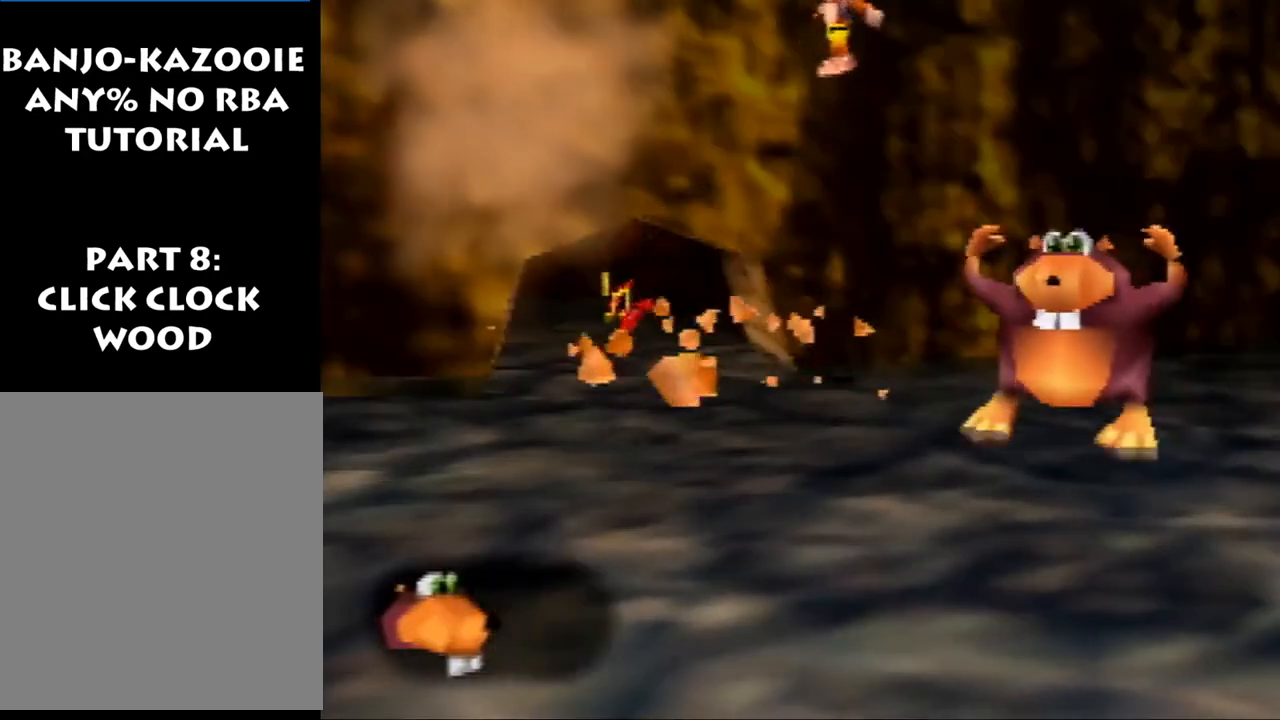
Gameplay with a controller (Nintendo layout); each line is a JSON object with the inputs held at the frame after it. "events" lists button and stick changes between this image and that frame as [ms after this image, input, new state], when the widget could be followed in between. Not read: L1 L3 R3.
{"buttons": [], "left_stick": "center", "events": [[133, "B", "down"], [133, "R1", "down"], [233, "B", "up"], [267, "R1", "up"]]}
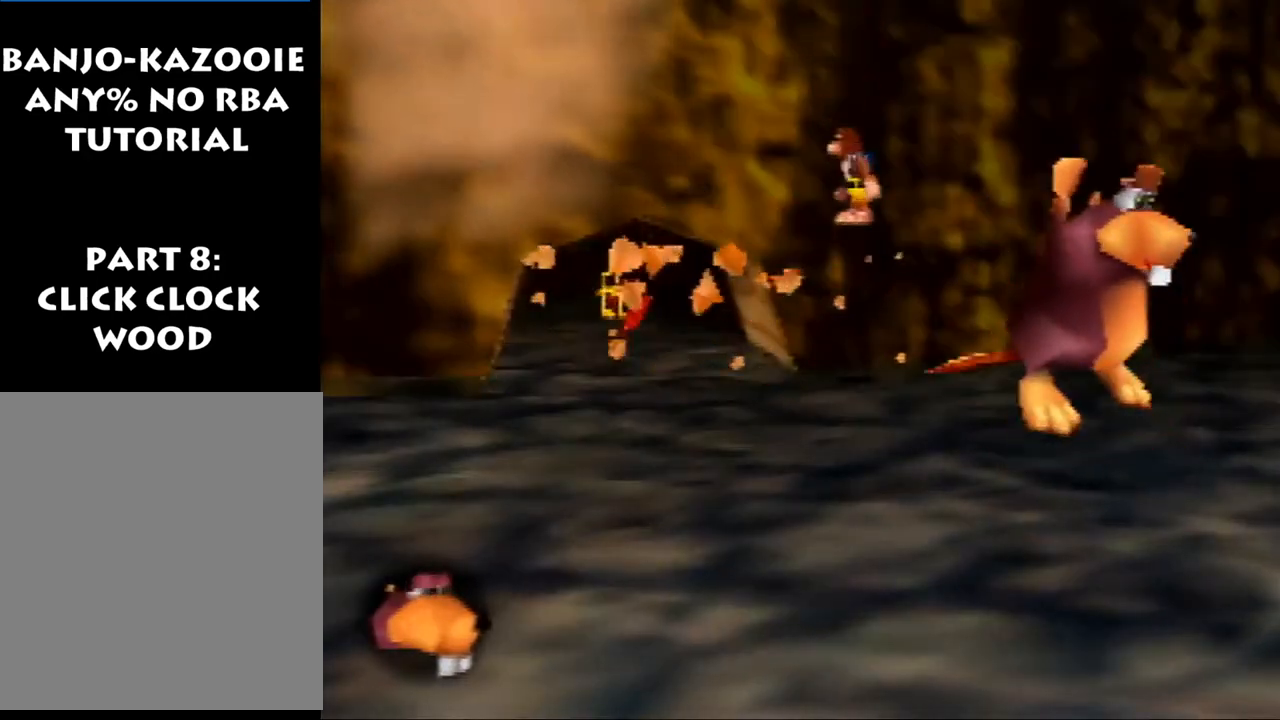
{"buttons": [], "left_stick": "left", "events": [[200, "left_stick", "left"]]}
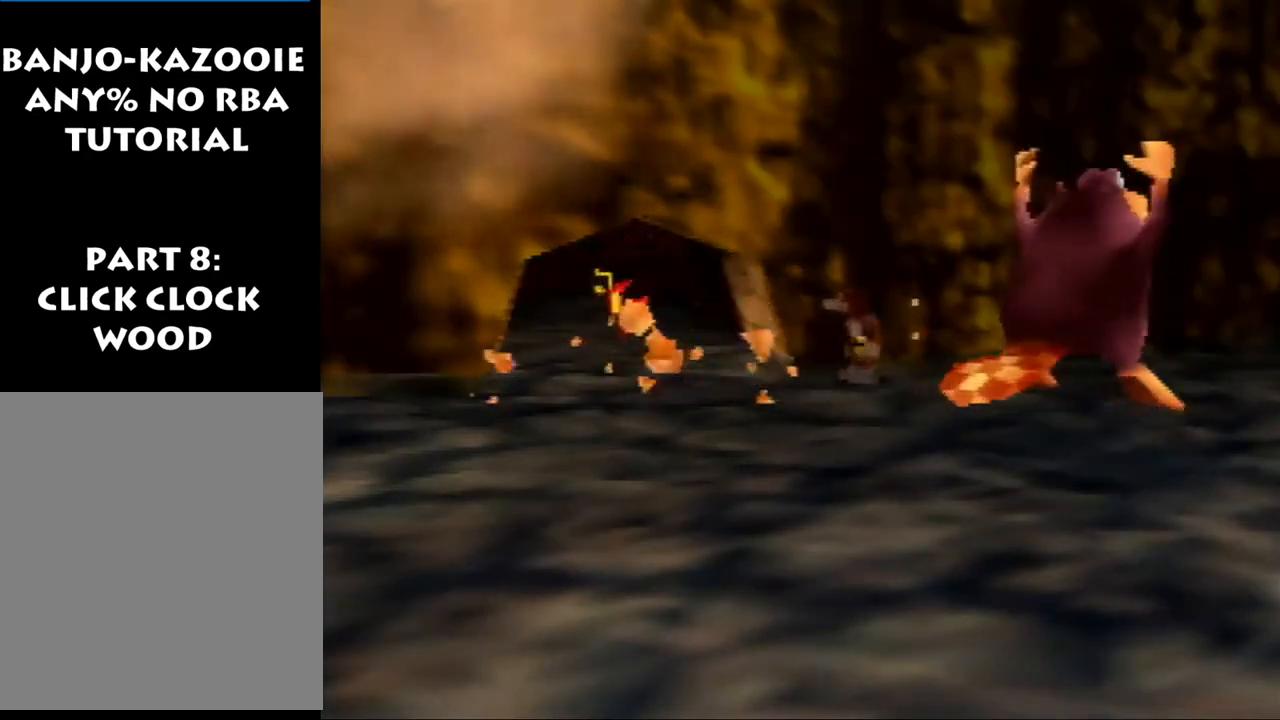
{"buttons": [], "left_stick": "center", "events": [[67, "left_stick", "center"]]}
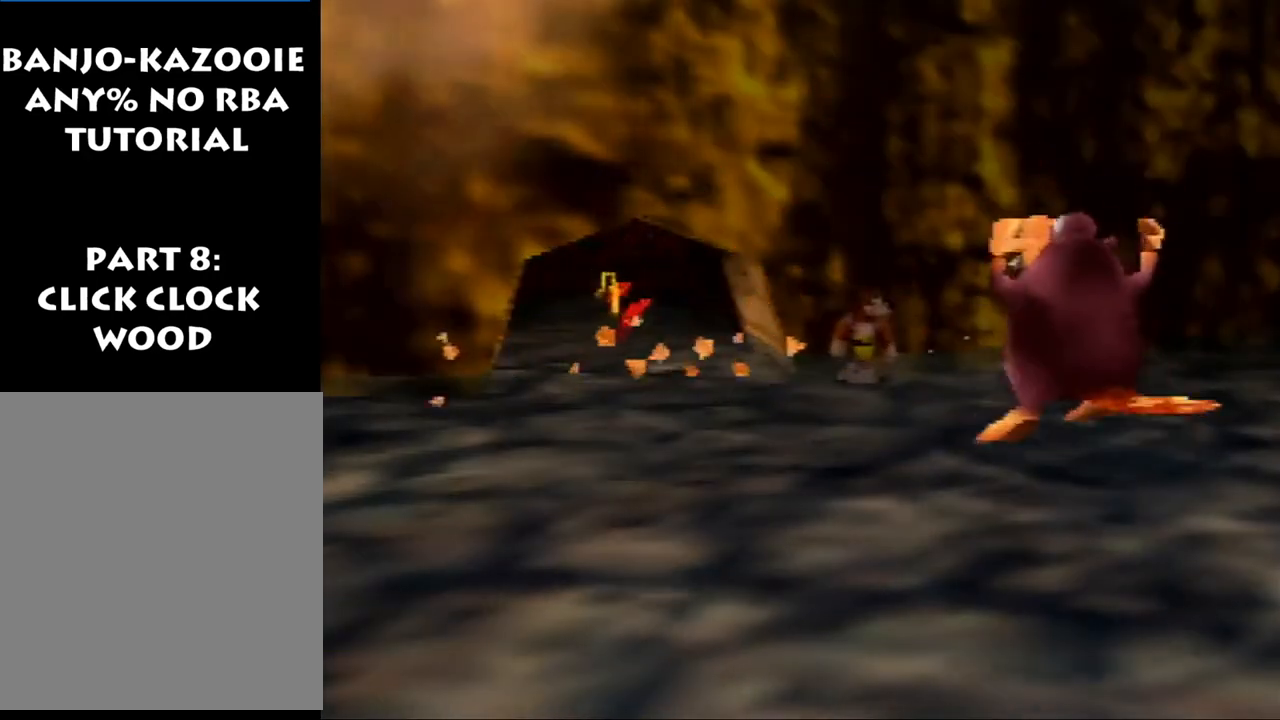
{"buttons": ["Z", "C_LEFT"], "left_stick": "center", "events": [[233, "Z", "down"], [467, "C_LEFT", "down"]]}
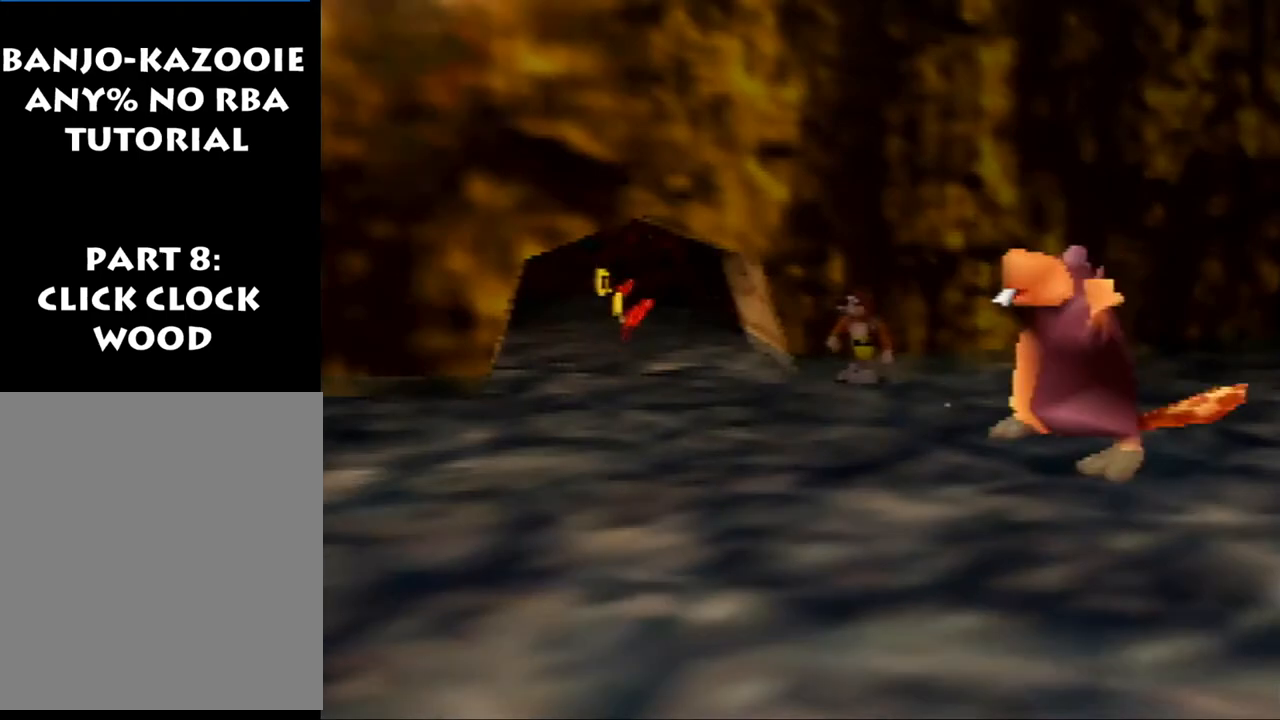
{"buttons": ["Z"], "left_stick": "center", "events": [[33, "C_LEFT", "up"], [100, "C_LEFT", "down"], [167, "C_LEFT", "up"], [267, "C_LEFT", "down"], [333, "C_LEFT", "up"], [433, "C_LEFT", "down"], [500, "C_LEFT", "up"]]}
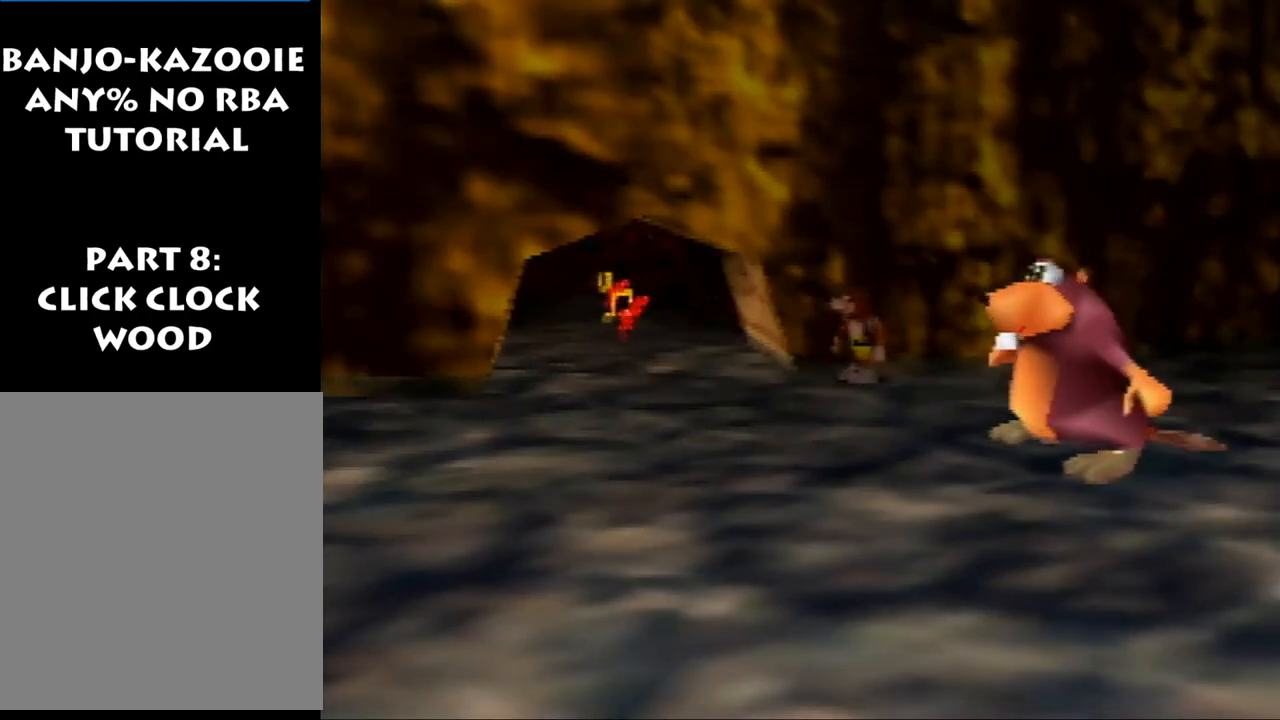
{"buttons": ["Z", "C_LEFT"], "left_stick": "center", "events": [[67, "C_LEFT", "down"], [167, "C_LEFT", "up"], [267, "C_LEFT", "down"], [367, "C_LEFT", "up"], [433, "C_LEFT", "down"]]}
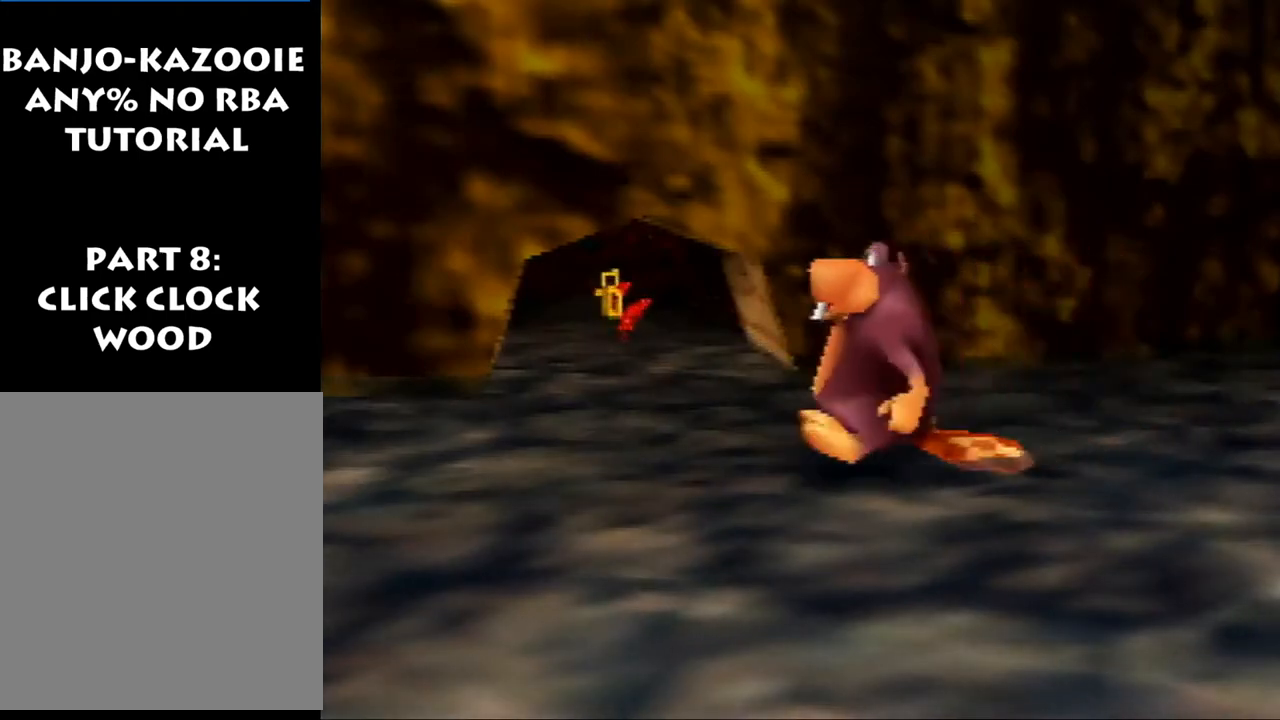
{"buttons": ["Z"], "left_stick": "down-left", "events": [[33, "C_LEFT", "up"], [100, "C_LEFT", "down"], [200, "C_LEFT", "up"], [233, "C_LEFT", "down"], [300, "C_LEFT", "up"], [400, "left_stick", "down-left"]]}
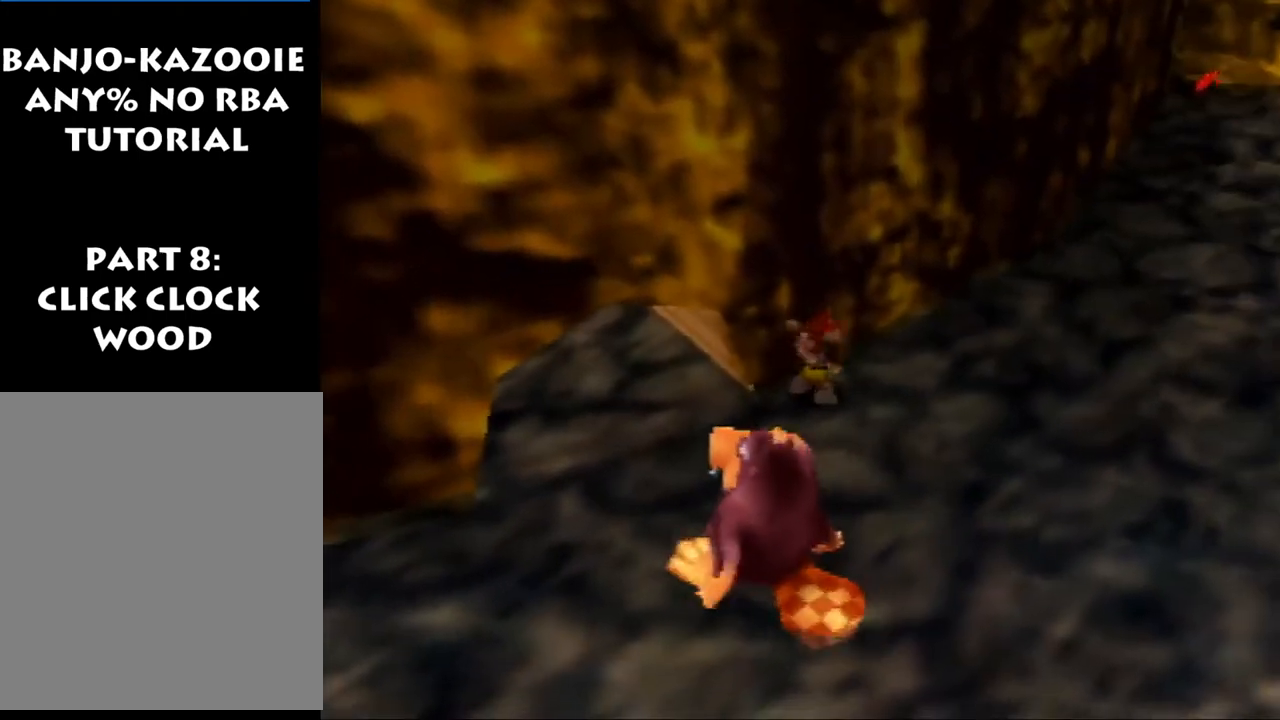
{"buttons": ["Z"], "left_stick": "down-left", "events": []}
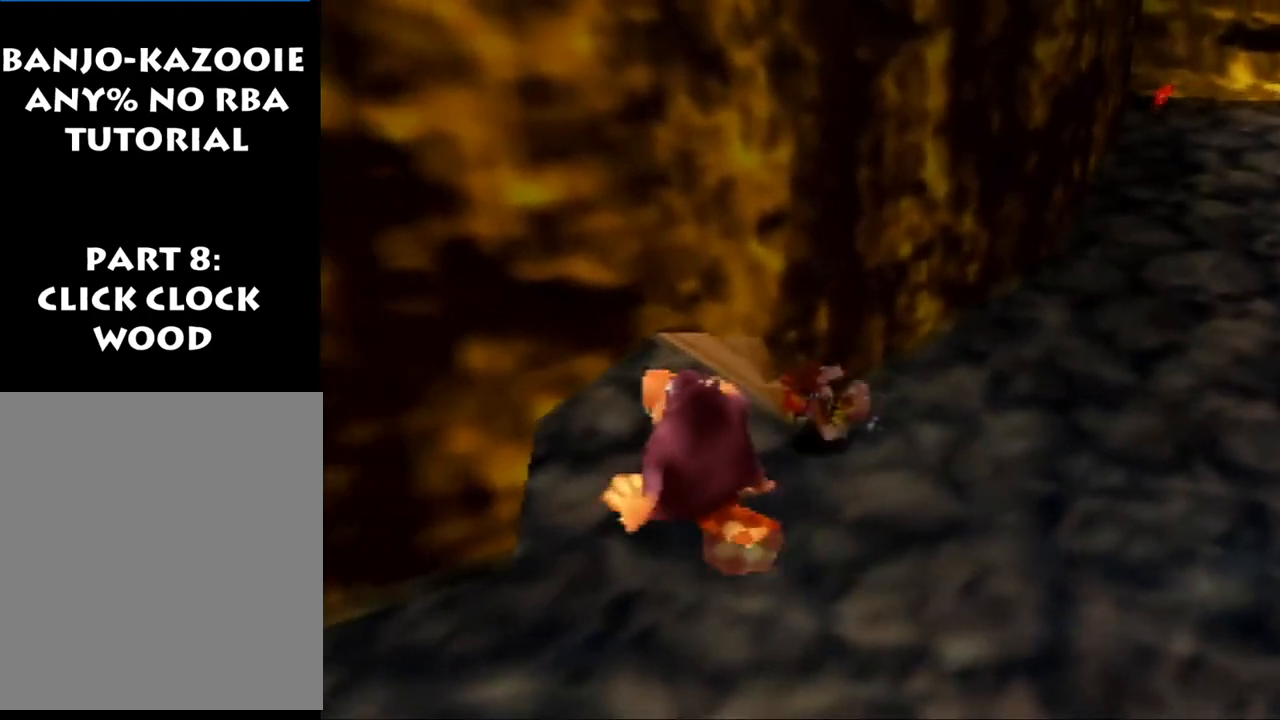
{"buttons": ["R1", "Z"], "left_stick": "up-left", "events": [[100, "left_stick", "up-left"], [200, "R1", "down"]]}
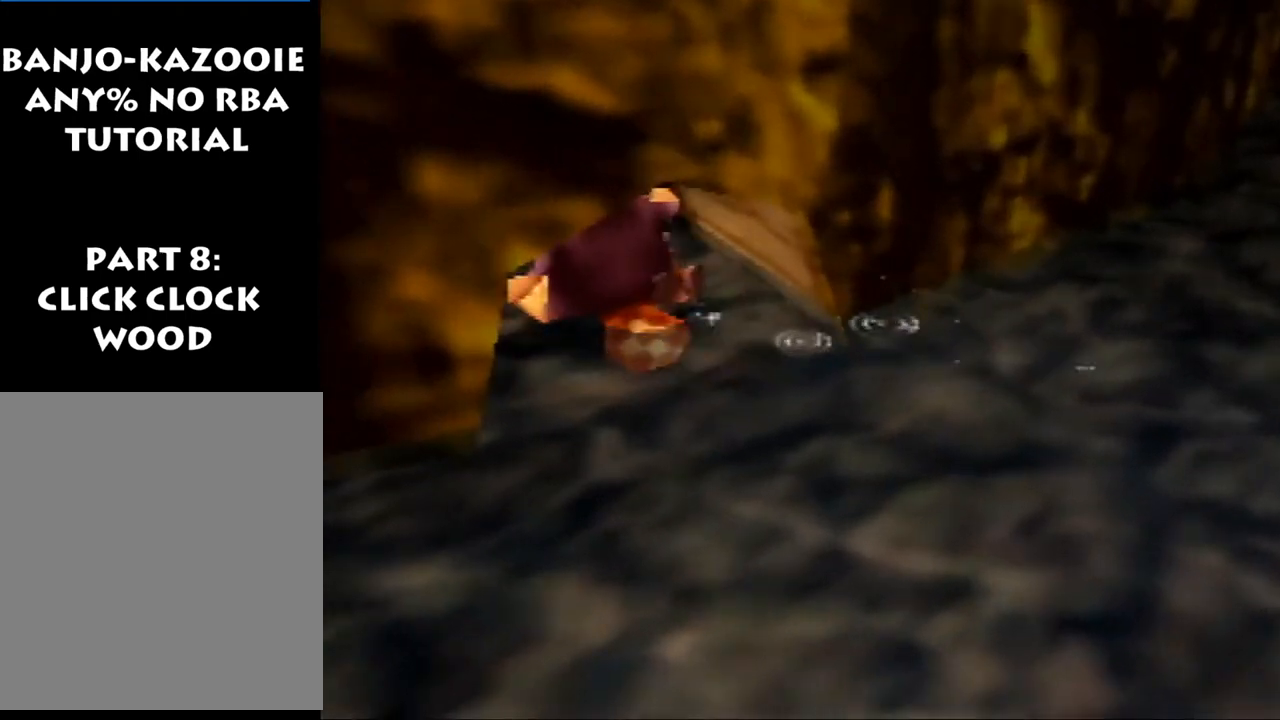
{"buttons": ["R1", "Z"], "left_stick": "up", "events": [[133, "left_stick", "up"]]}
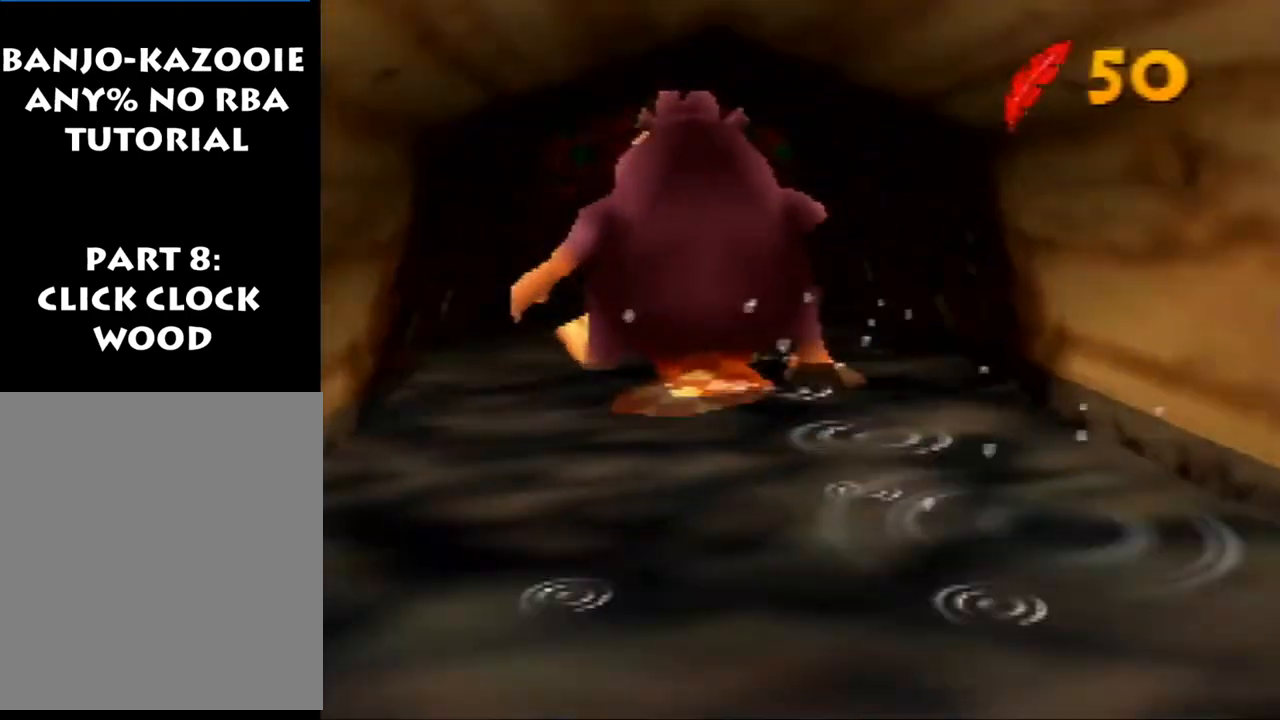
{"buttons": ["Z"], "left_stick": "up", "events": [[167, "R1", "up"]]}
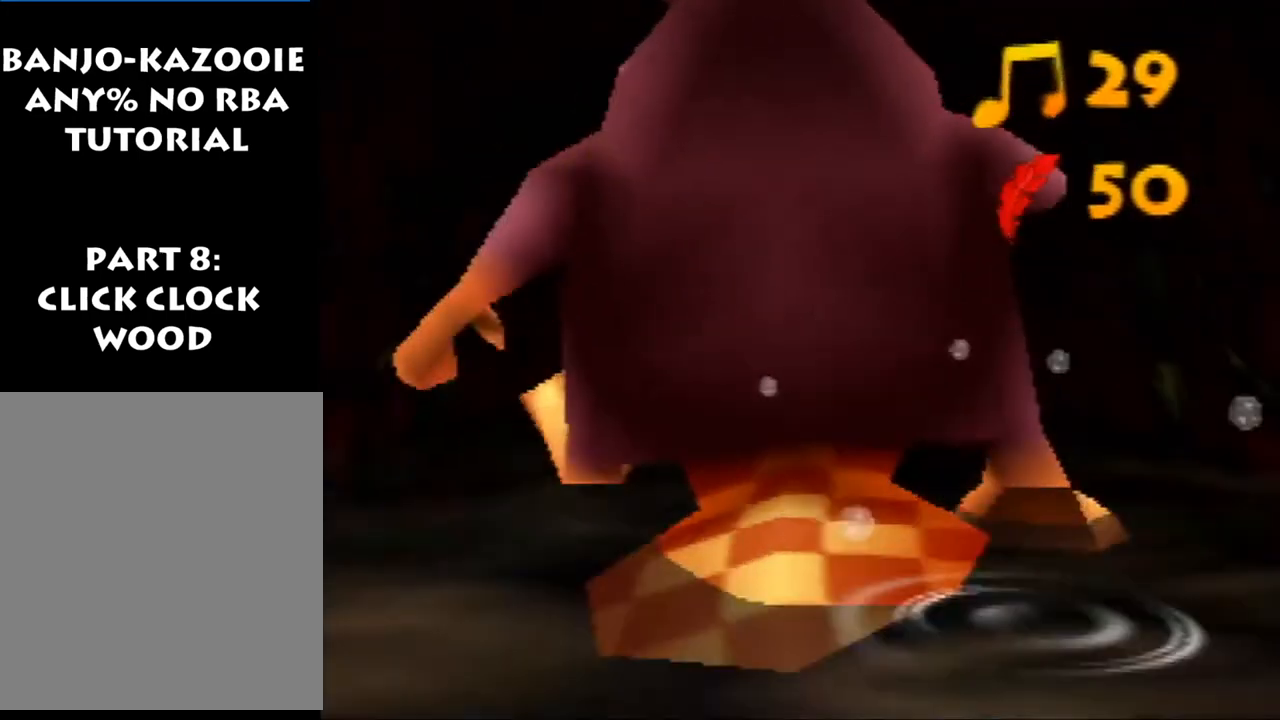
{"buttons": ["Z"], "left_stick": "up", "events": []}
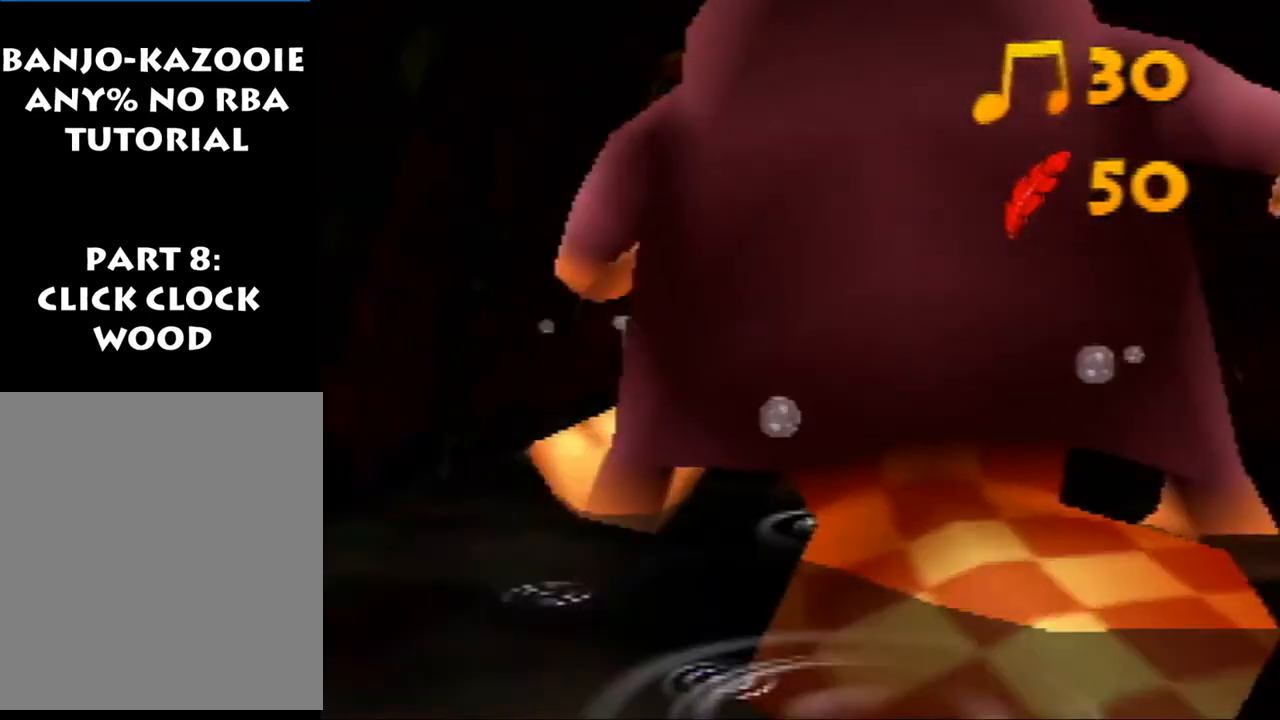
{"buttons": ["Z"], "left_stick": "down", "events": [[300, "left_stick", "down"], [367, "A", "down"], [433, "A", "up"]]}
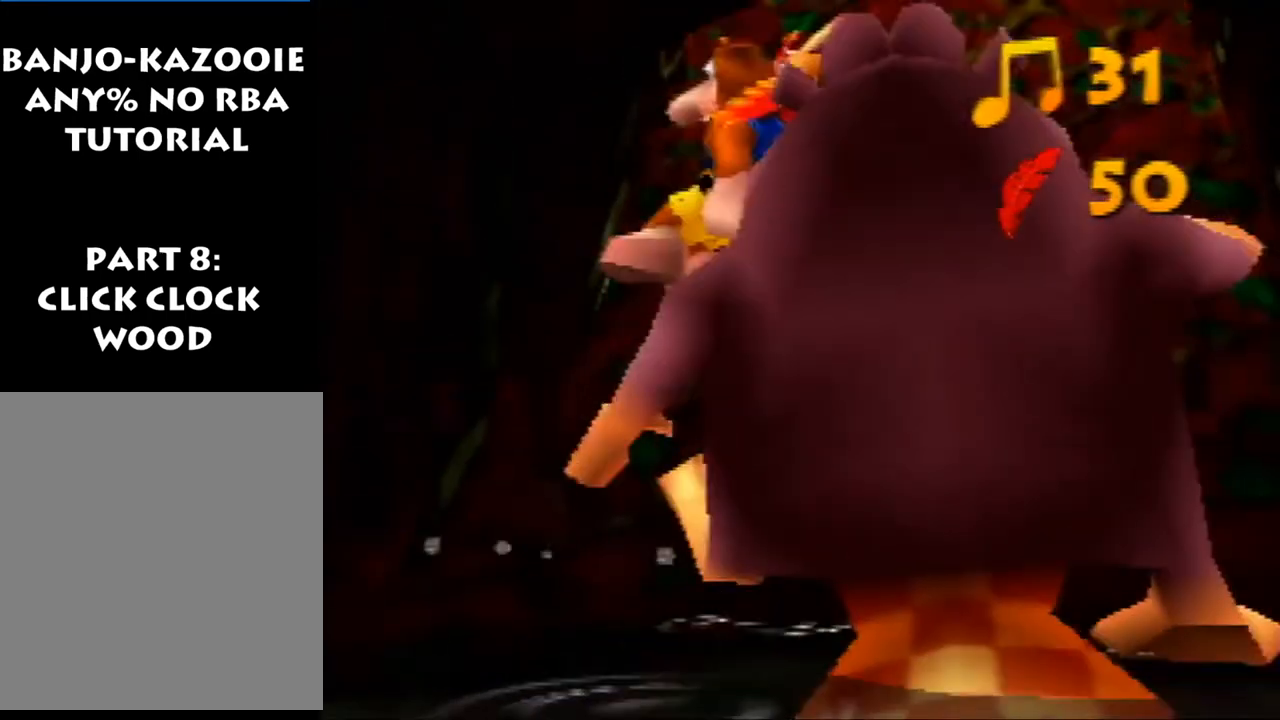
{"buttons": ["Z"], "left_stick": "down", "events": []}
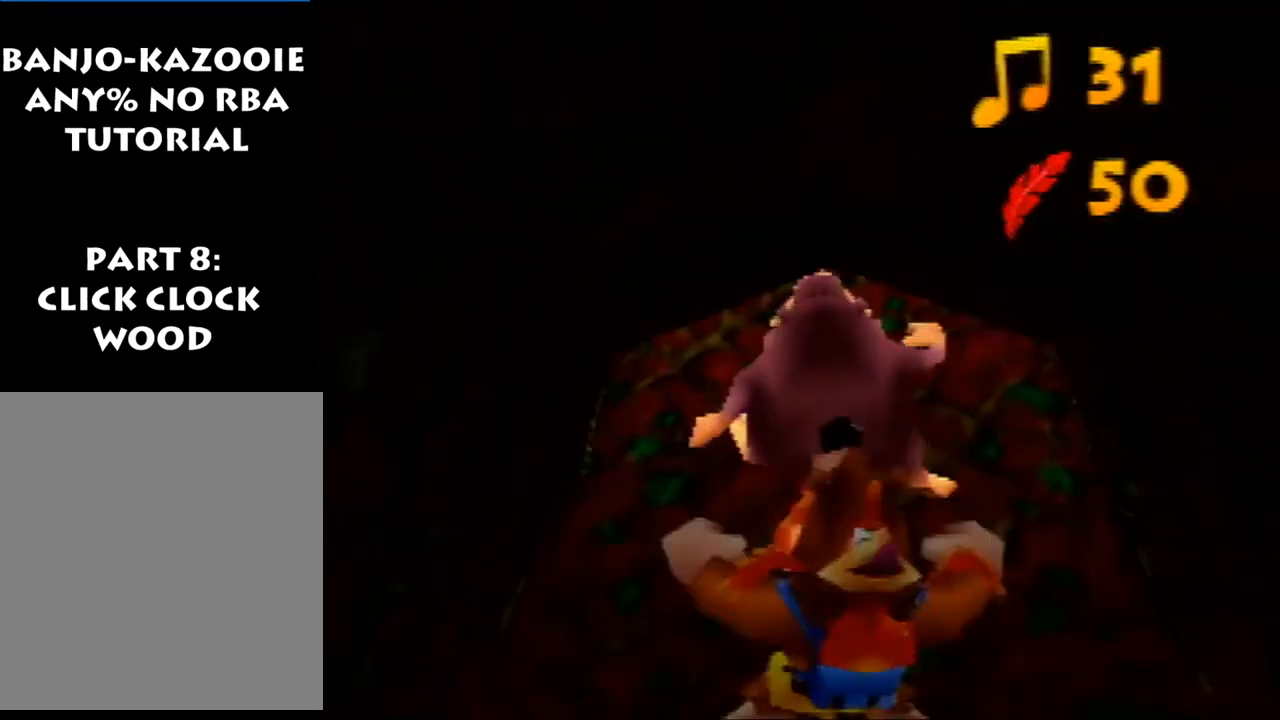
{"buttons": ["Z"], "left_stick": "down", "events": [[100, "A", "down"], [167, "A", "up"]]}
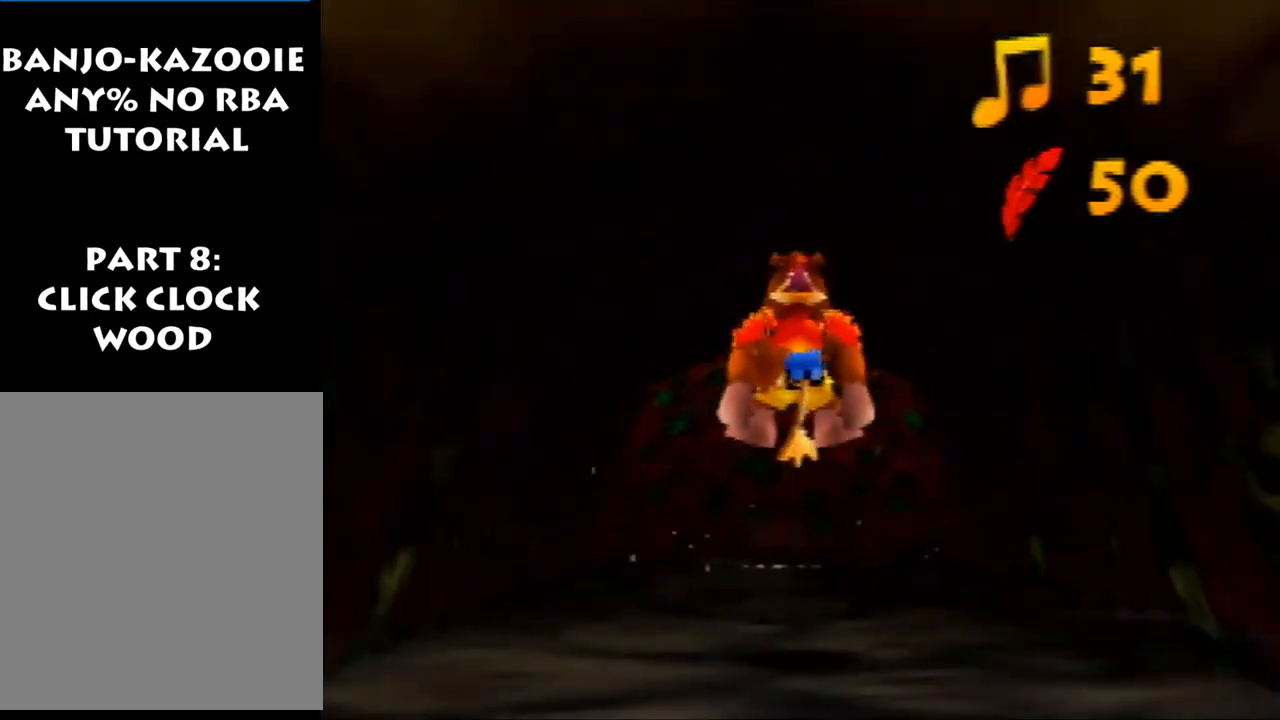
{"buttons": ["Z"], "left_stick": "down", "events": [[333, "A", "down"], [433, "A", "up"]]}
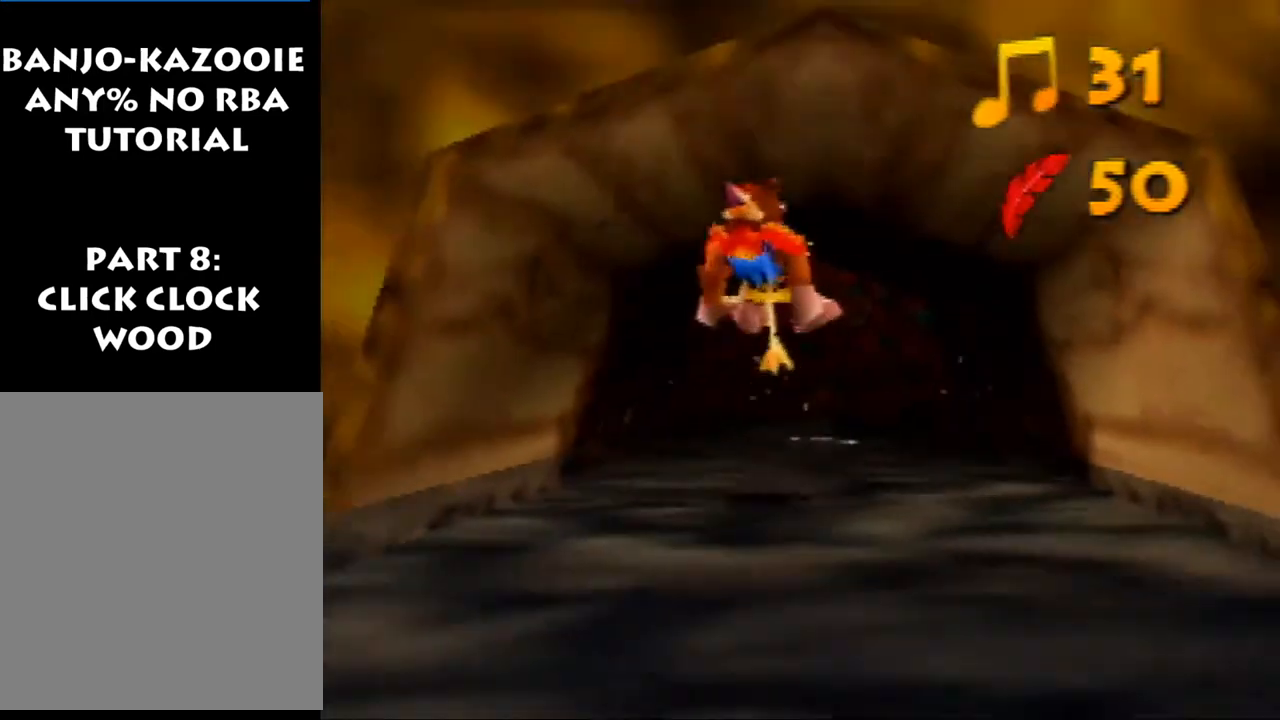
{"buttons": ["Z"], "left_stick": "left", "events": [[300, "left_stick", "down-left"], [500, "left_stick", "left"]]}
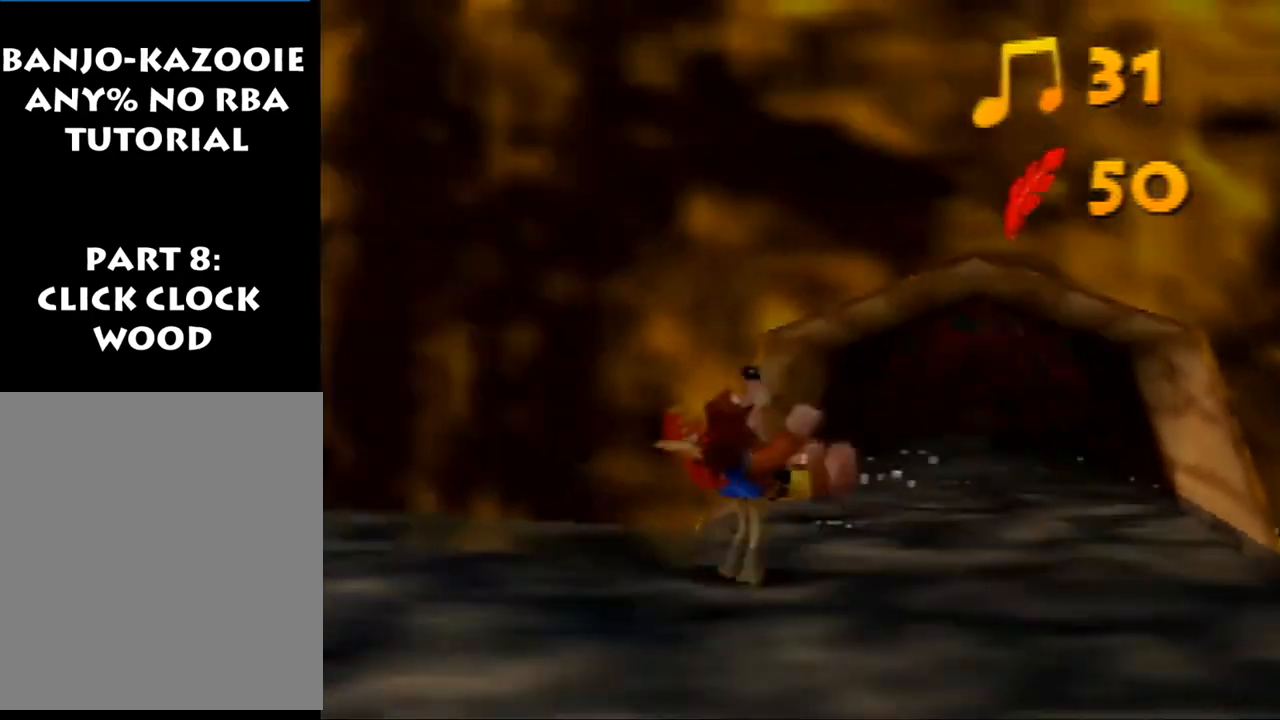
{"buttons": ["Z"], "left_stick": "up-left", "events": [[67, "A", "down"], [67, "R1", "down"], [133, "A", "up"], [200, "R1", "up"], [233, "left_stick", "up-left"]]}
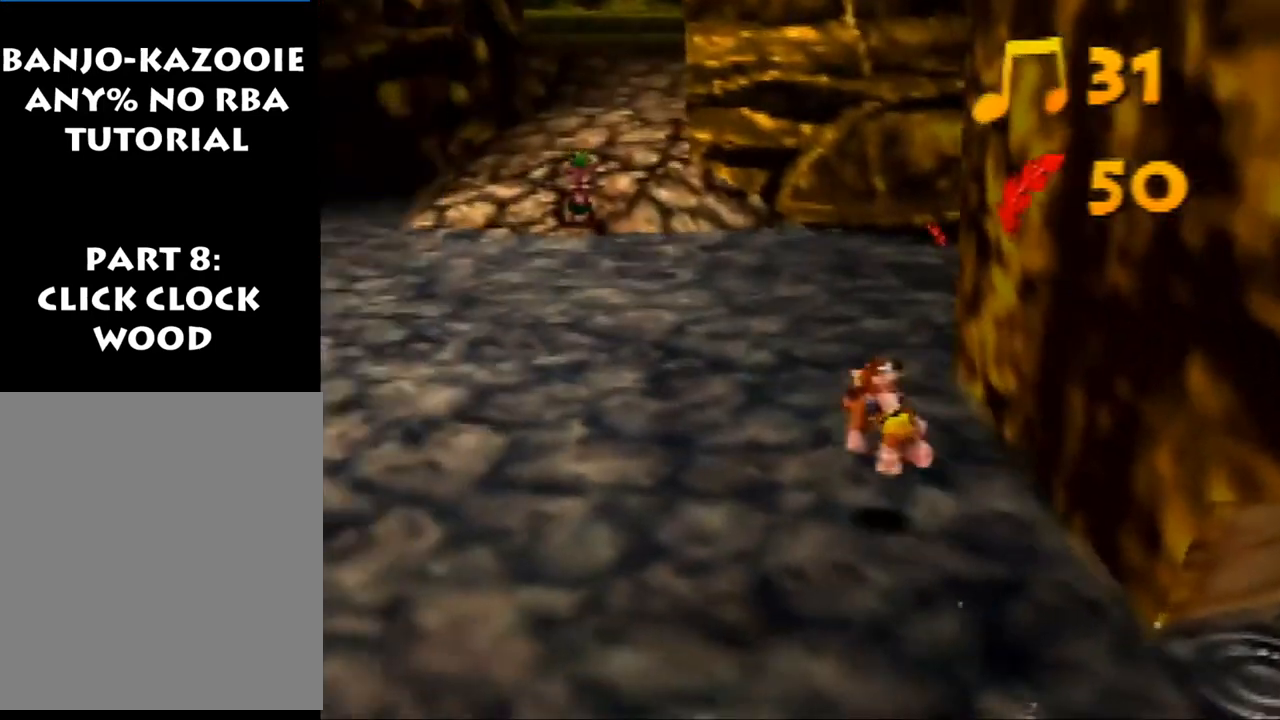
{"buttons": ["R1", "Z"], "left_stick": "up", "events": [[200, "left_stick", "up"], [233, "R1", "down"]]}
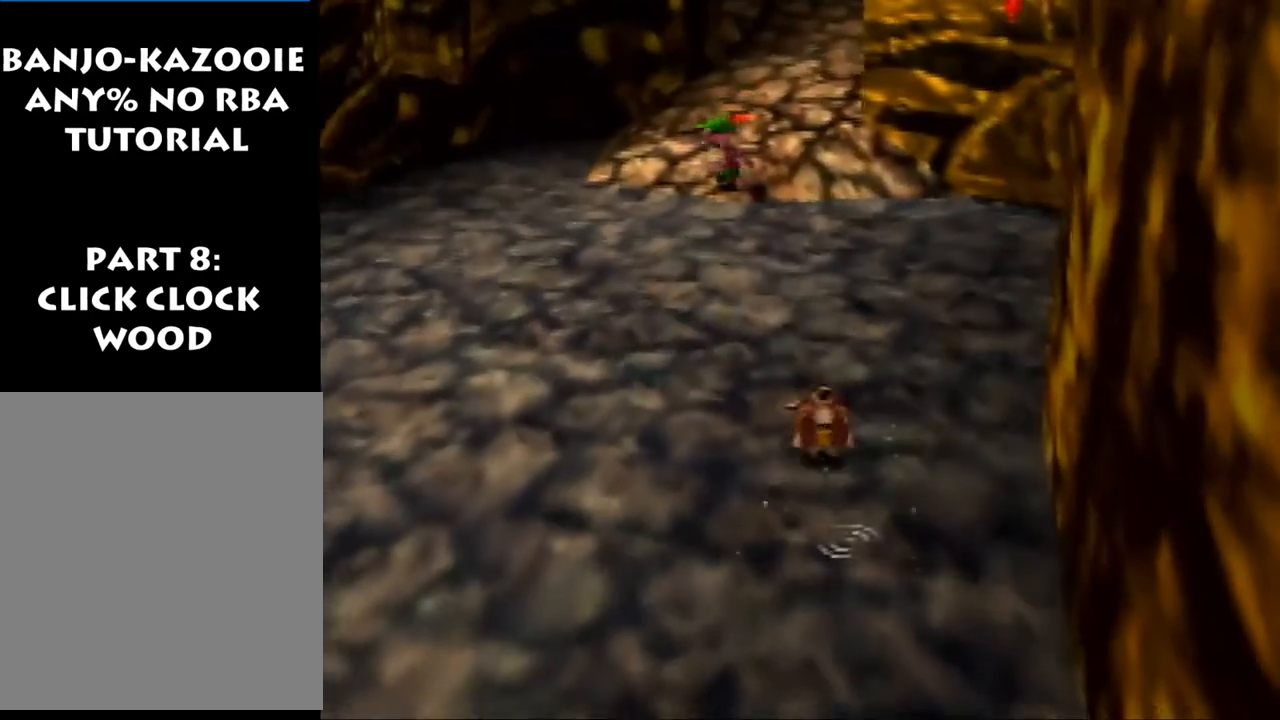
{"buttons": ["Z"], "left_stick": "up", "events": [[33, "A", "down"], [167, "A", "up"], [433, "R1", "up"]]}
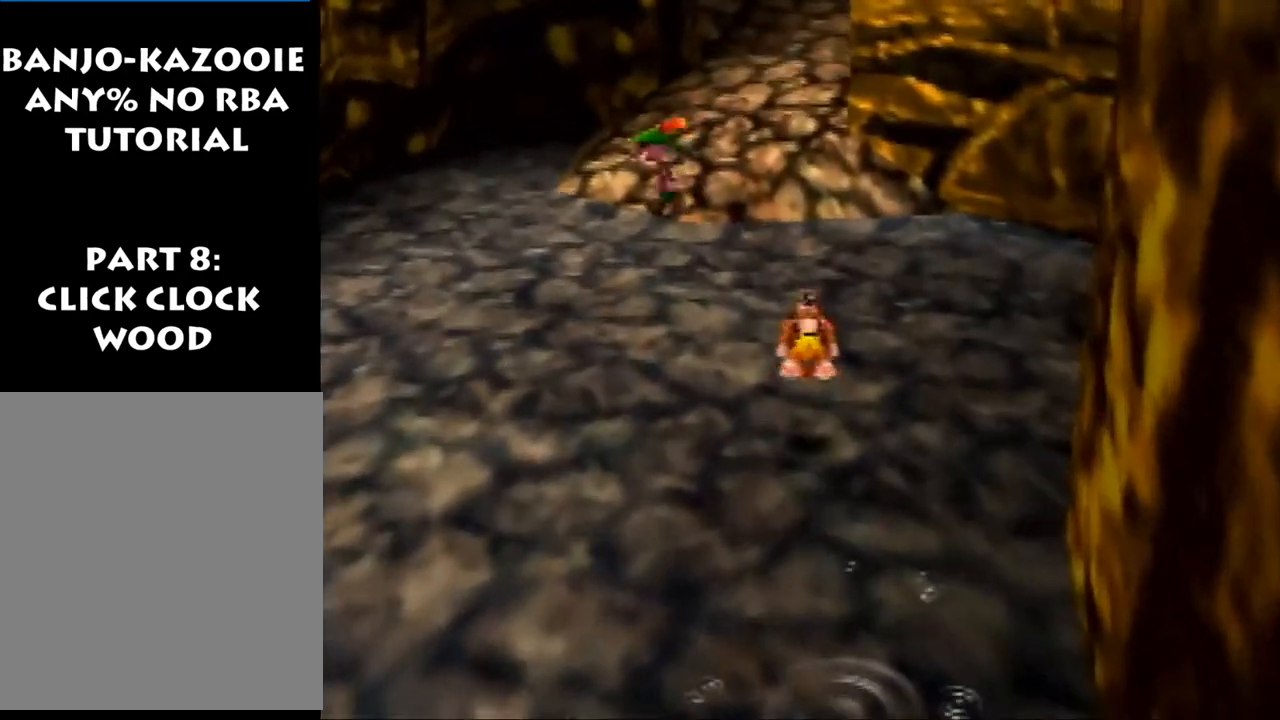
{"buttons": ["R1", "Z"], "left_stick": "up", "events": [[333, "A", "down"], [467, "A", "up"], [467, "R1", "down"]]}
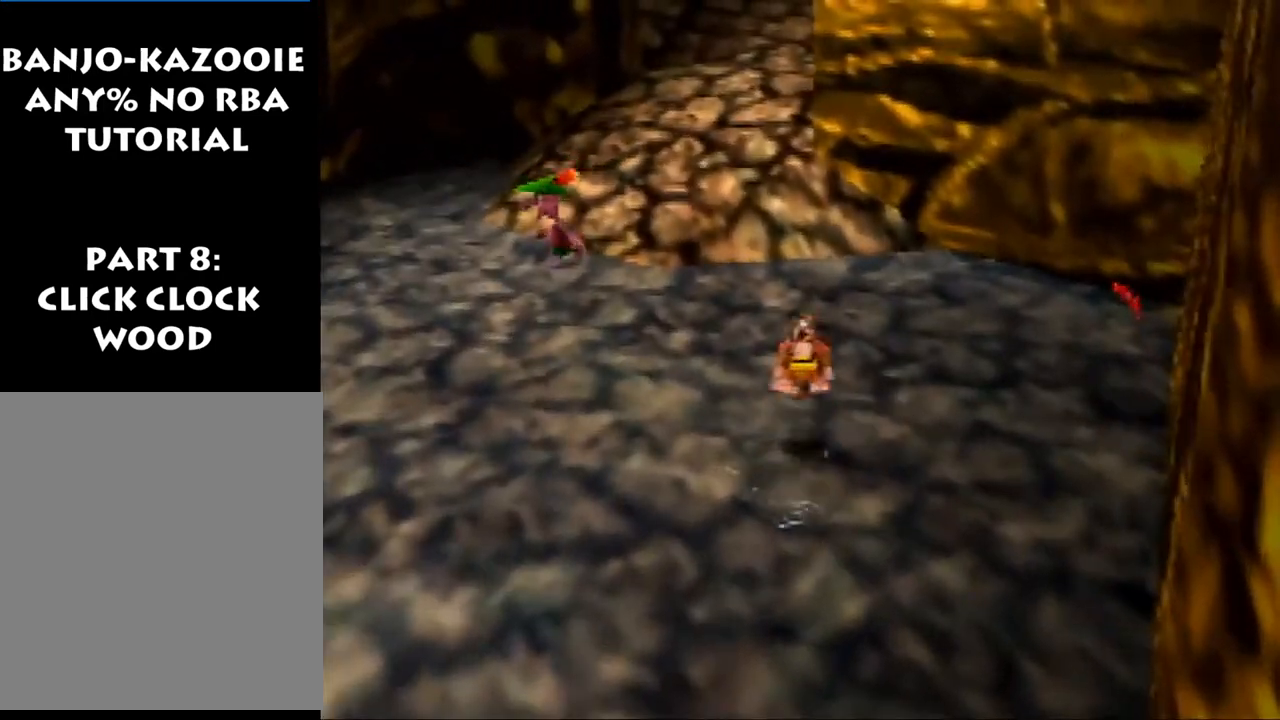
{"buttons": ["Z"], "left_stick": "up", "events": [[167, "R1", "up"]]}
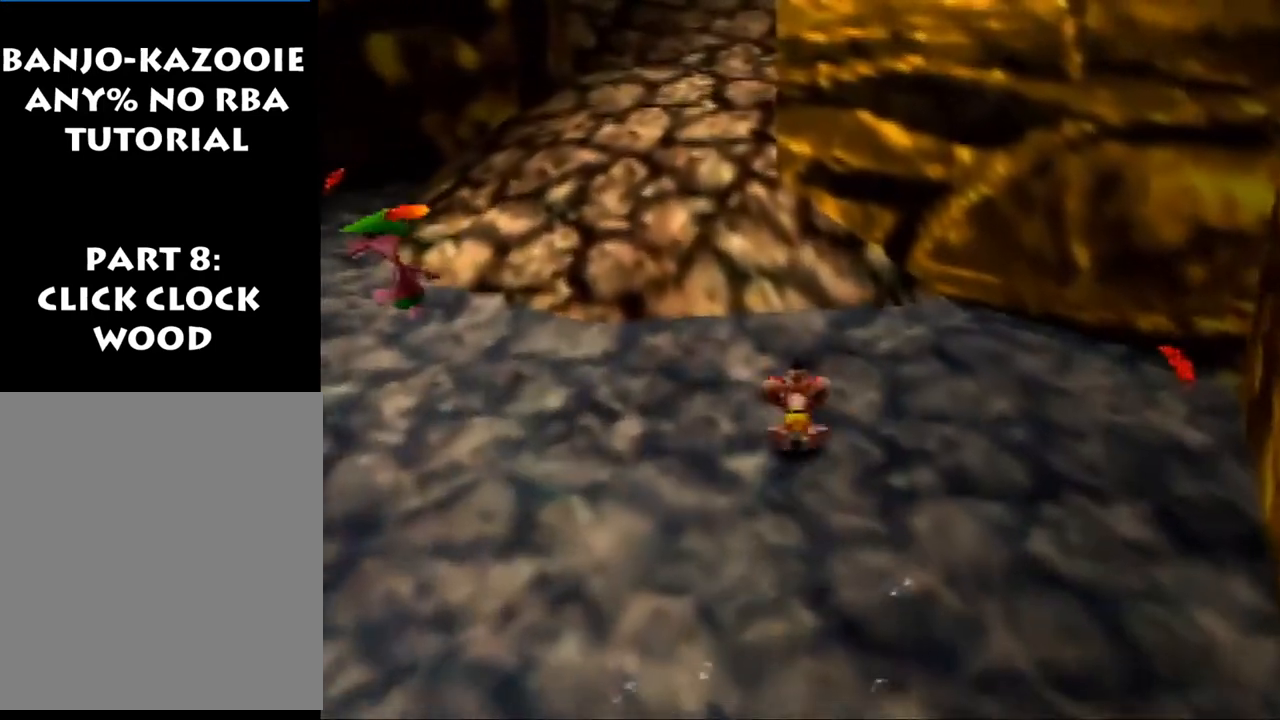
{"buttons": ["A", "Z"], "left_stick": "up-left", "events": [[200, "A", "down"], [467, "left_stick", "up-left"]]}
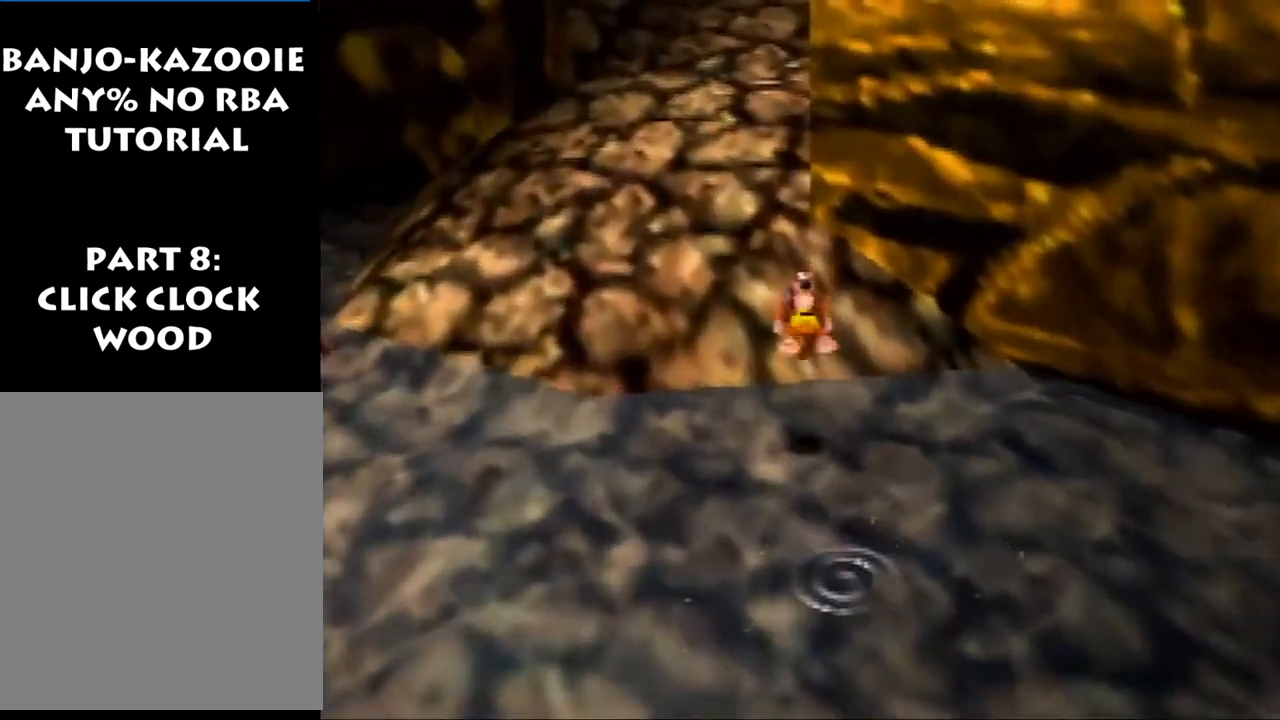
{"buttons": ["Z"], "left_stick": "up-left", "events": [[67, "C_LEFT", "down"], [133, "C_LEFT", "up"], [167, "A", "up"]]}
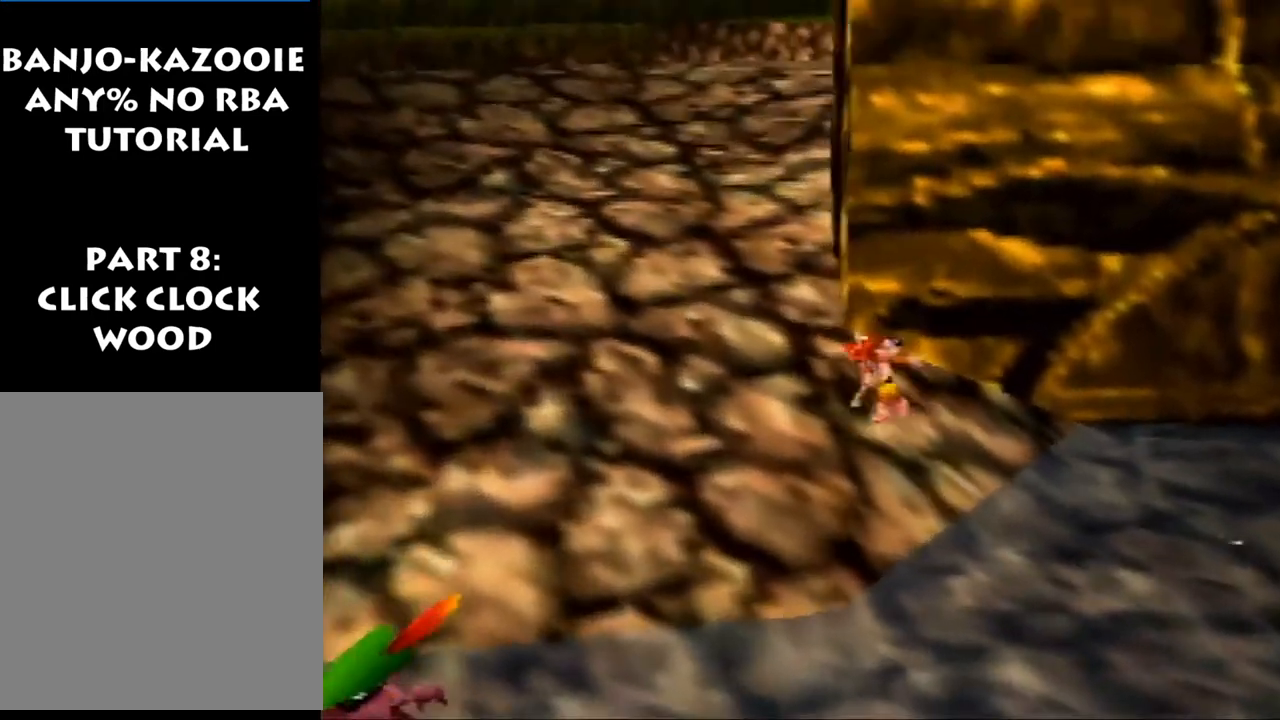
{"buttons": ["Z"], "left_stick": "up-left", "events": [[33, "A", "down"], [100, "A", "up"]]}
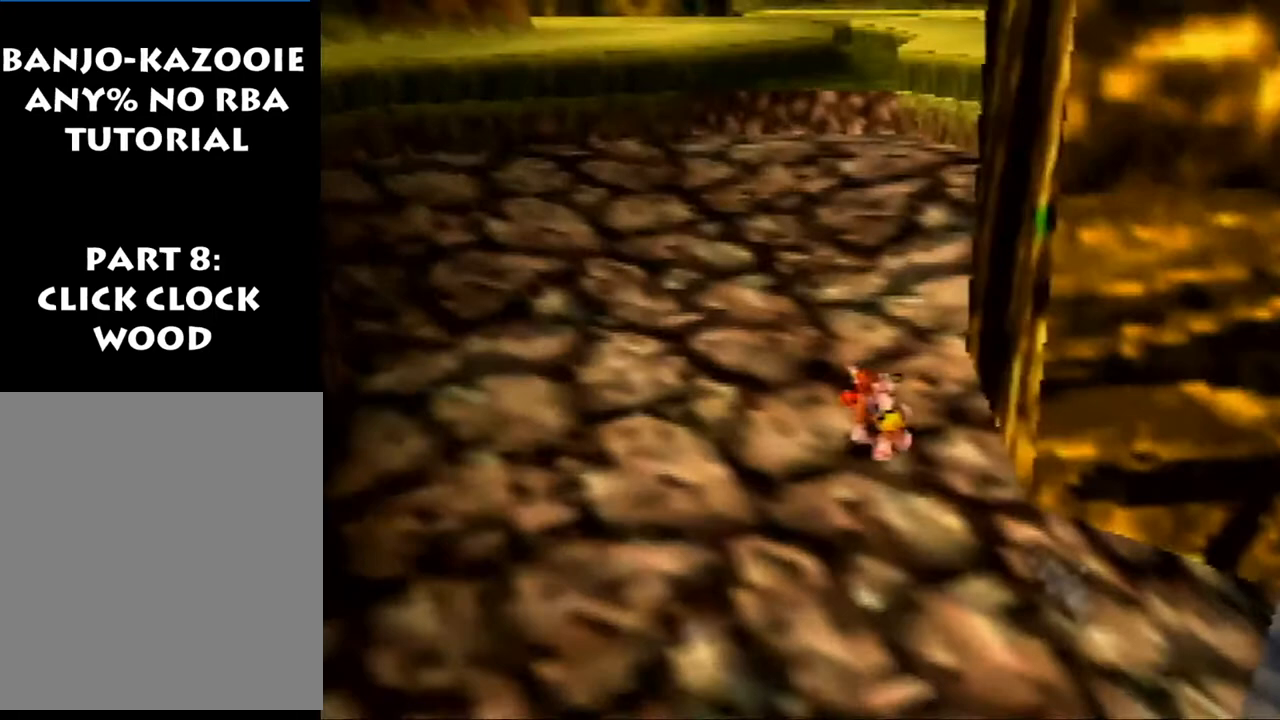
{"buttons": ["Z"], "left_stick": "up-left", "events": [[33, "A", "down"], [100, "A", "up"]]}
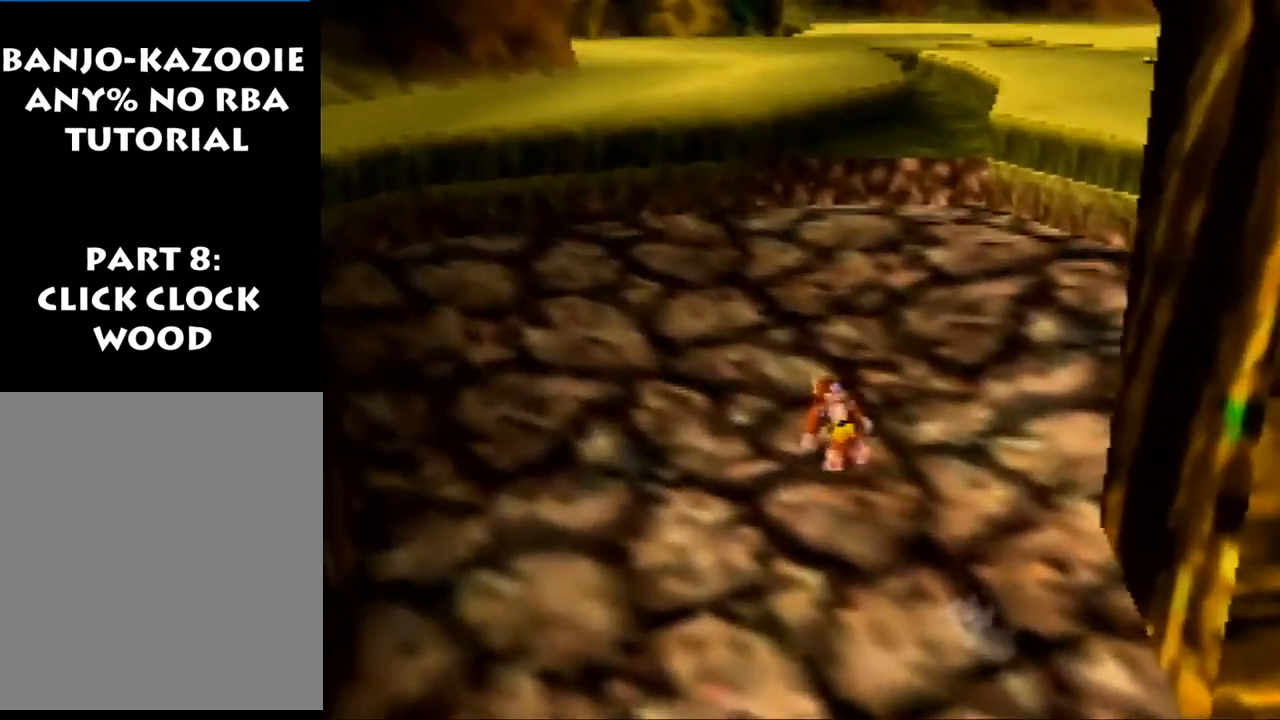
{"buttons": ["R1", "Z"], "left_stick": "up", "events": [[33, "A", "down"], [100, "A", "up"], [100, "left_stick", "up"], [400, "R1", "down"]]}
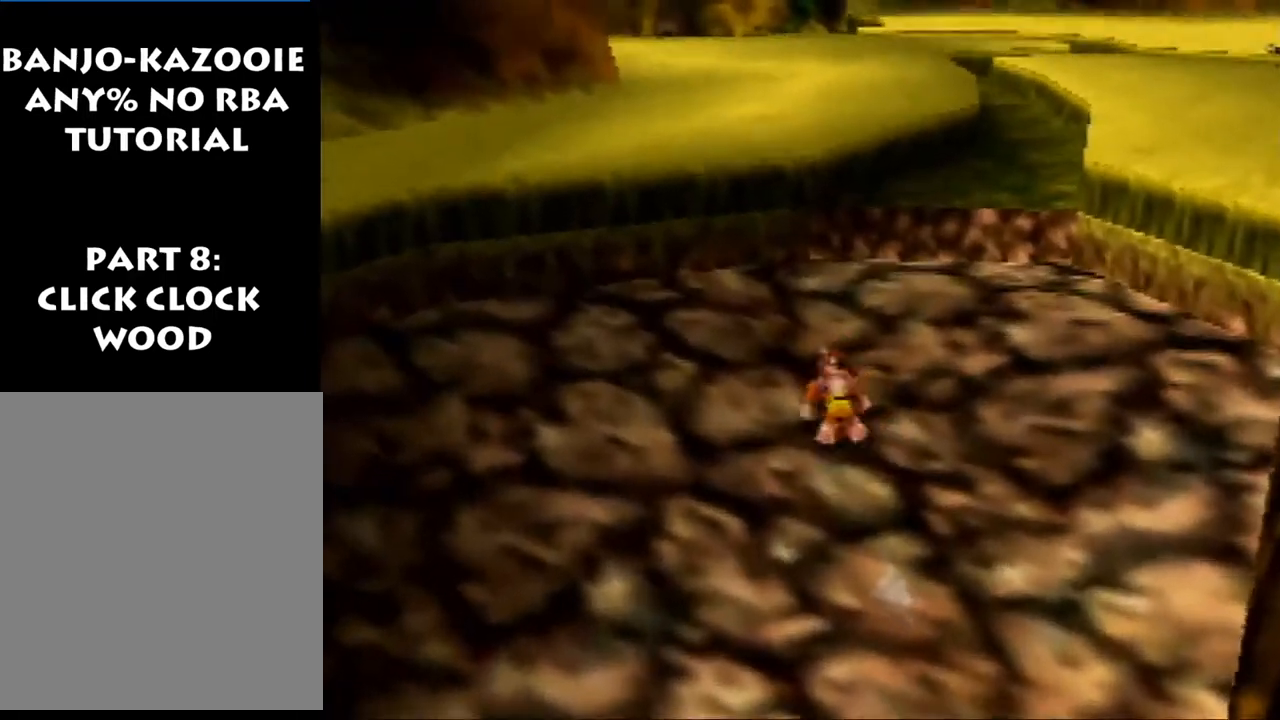
{"buttons": ["R1", "Z"], "left_stick": "up", "events": [[267, "A", "down"], [467, "A", "up"]]}
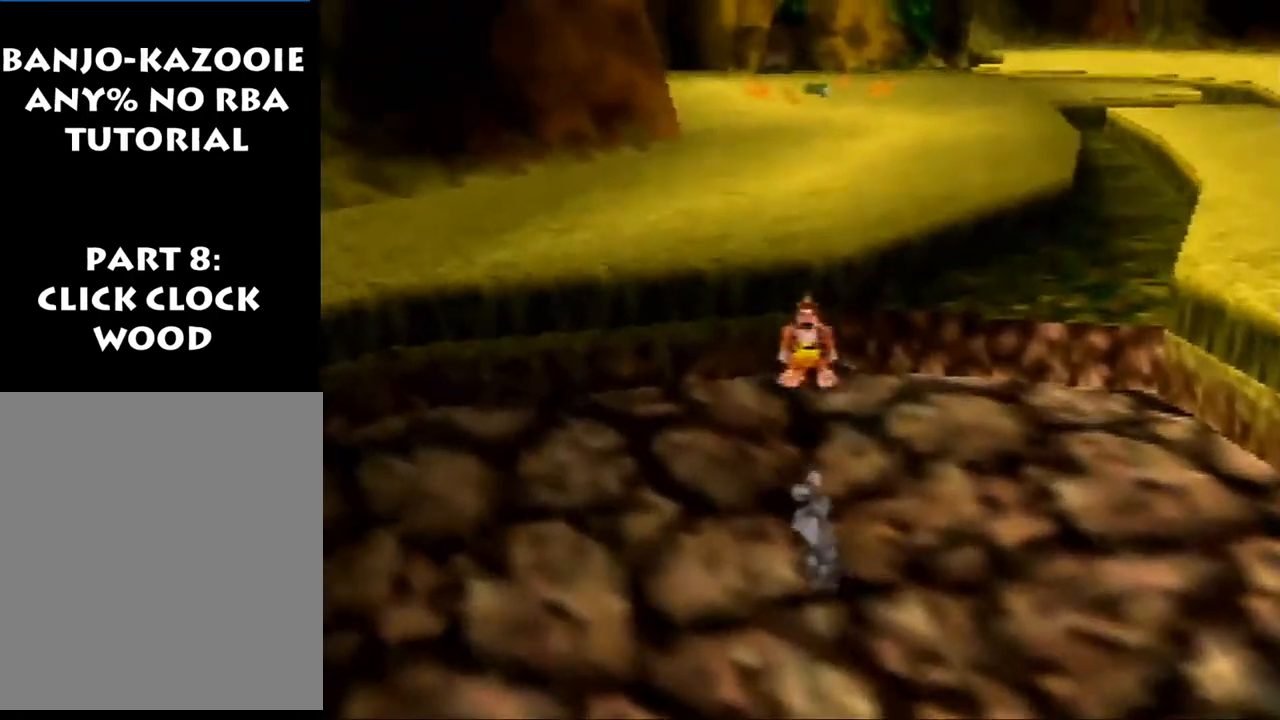
{"buttons": ["R1", "Z"], "left_stick": "up", "events": []}
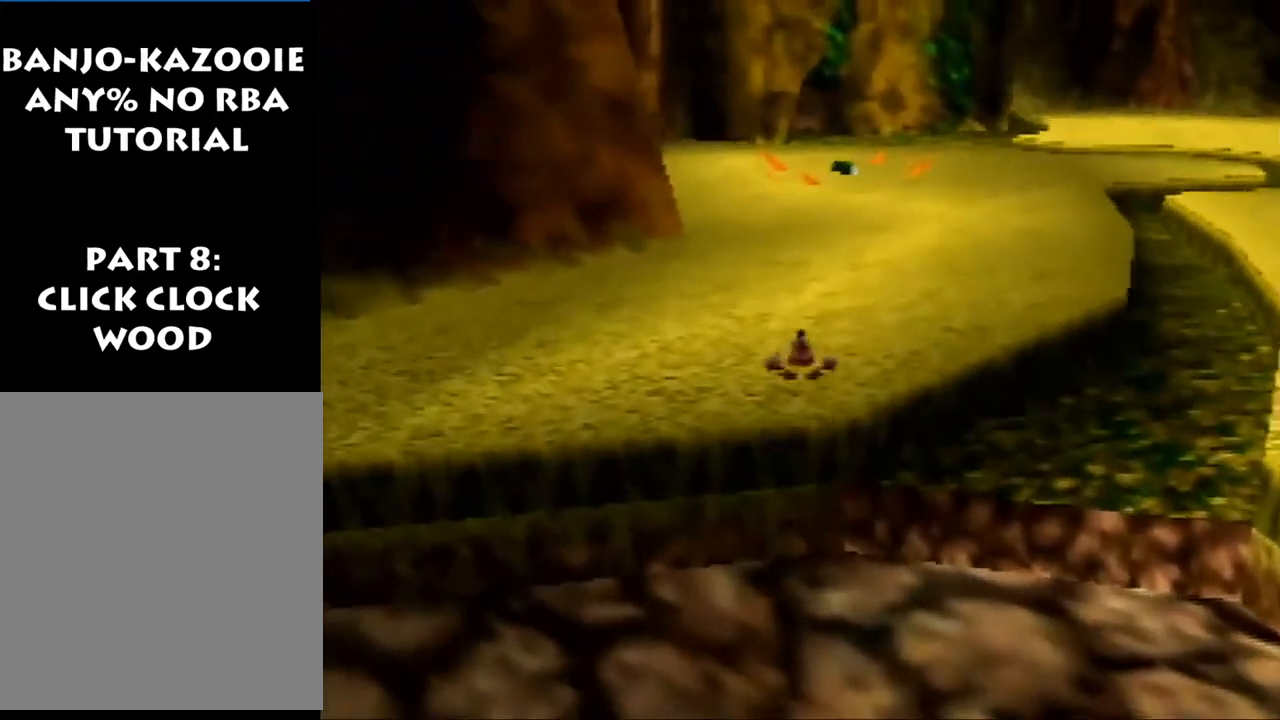
{"buttons": ["Z"], "left_stick": "up", "events": [[33, "A", "down"], [167, "A", "up"], [233, "R1", "up"]]}